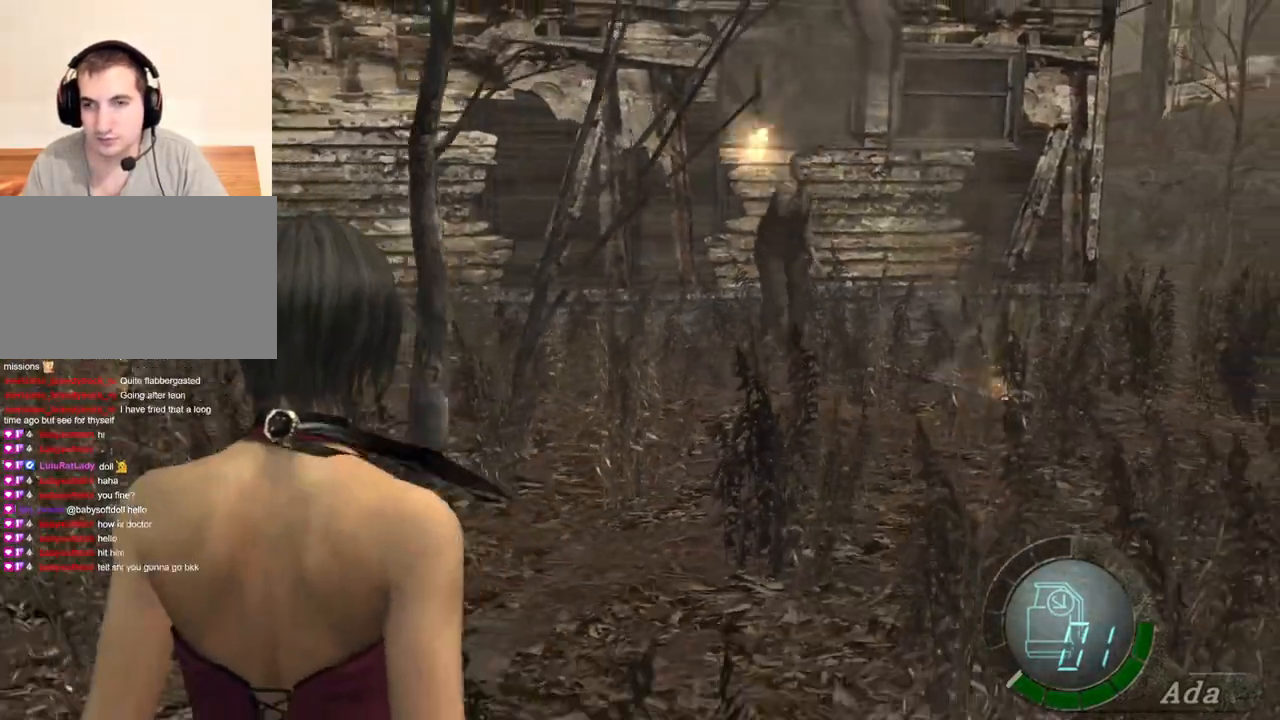
Gameplay with keyboard and mouse; each line is a JSON object with the keys and mouse buttons held at the frame after it. "events" lists presses ("down") and releases ("up") of "1", "2", "3", "4", "5", "a", "alt", "b", "c", "ctrl", "d", "e", "f", "g", "q", "r", "s", "shift", "space", "t", "tab", "tilde", "v", "w", "x", "z", "mouse_left", "mouse_wheel", "mouse_right", "mouse_mb4" and "mouse_mb5" between this image and that frame as [ms after this image, input, new state], when the widget could be followed in between. "mouse_left", "mouse_wheel", "mouse_right", "mouse_mb4", "mouse_mb5" = the "left", "wheel", "right", "mb4", "mb5" buttons of the "mouse" list. No other keys are recorded. "wheel" means that the mouse wheel is clicked or scrolled. Mouse movement is not recorded.
{"keys": ["s"], "mouse": [], "events": []}
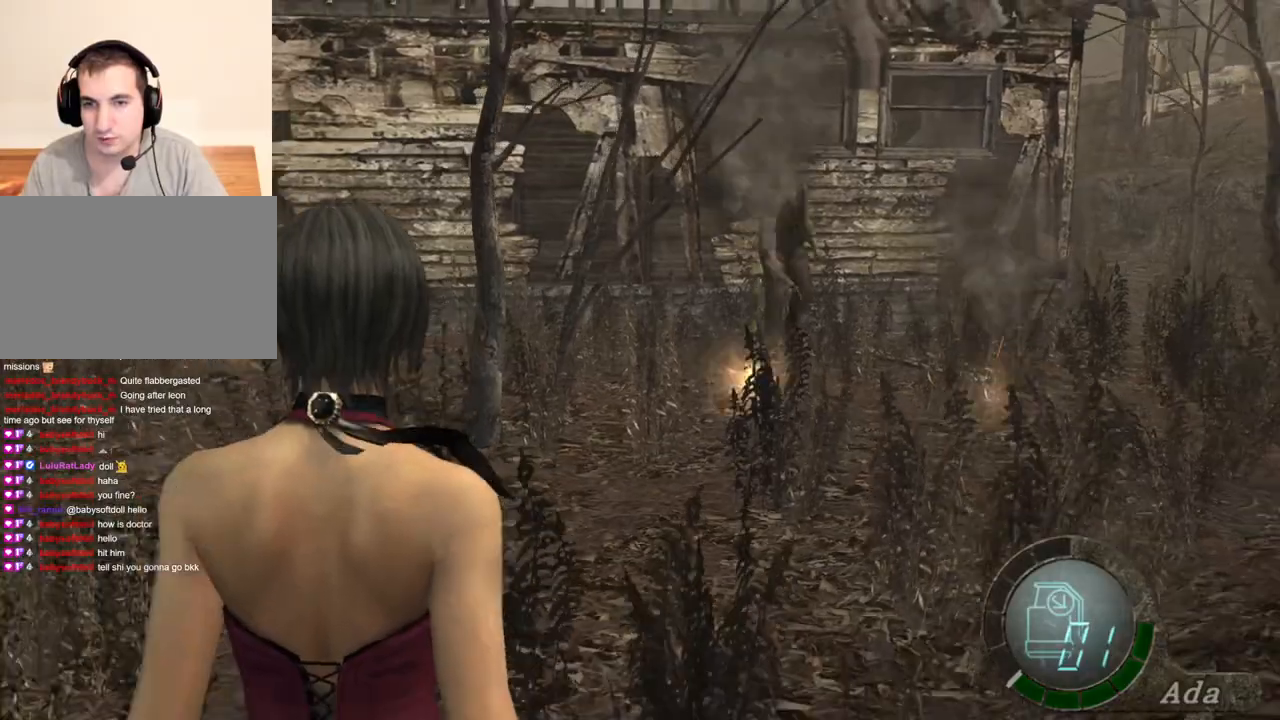
{"keys": ["s"], "mouse": [], "events": []}
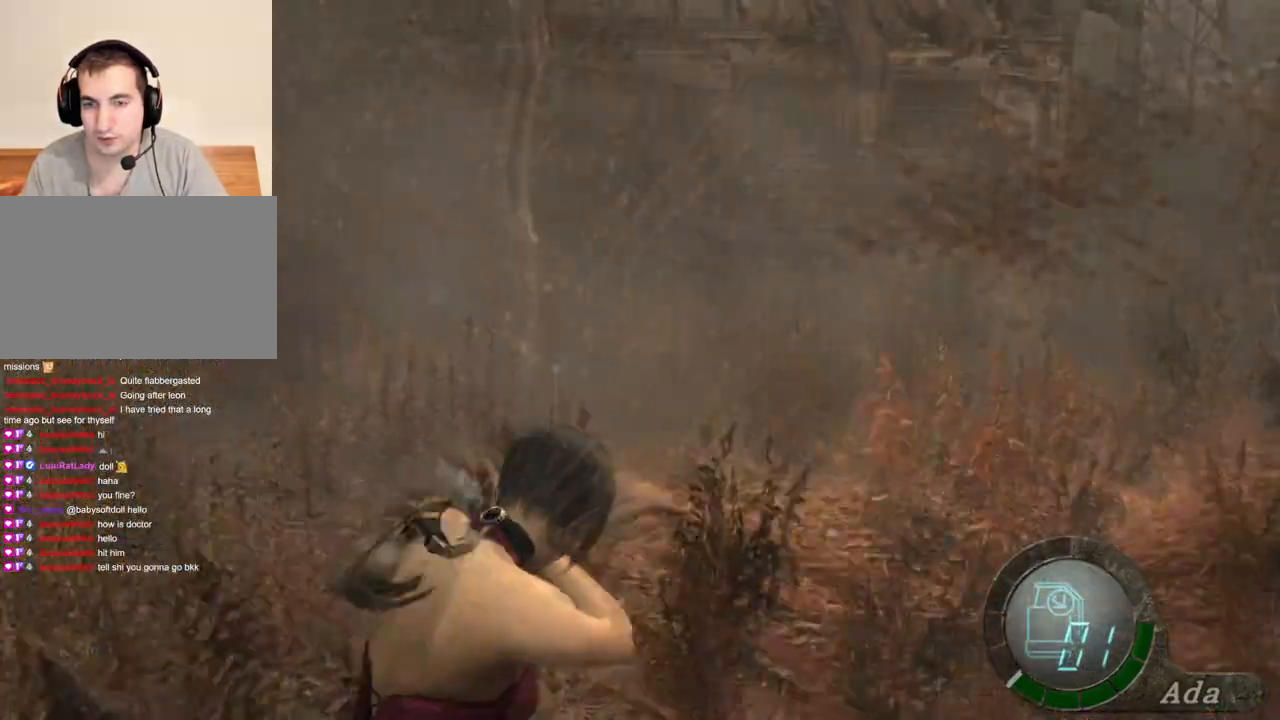
{"keys": ["w"], "mouse": [], "events": [[34, "a", "down"], [100, "s", "up"], [201, "a", "up"], [367, "w", "down"]]}
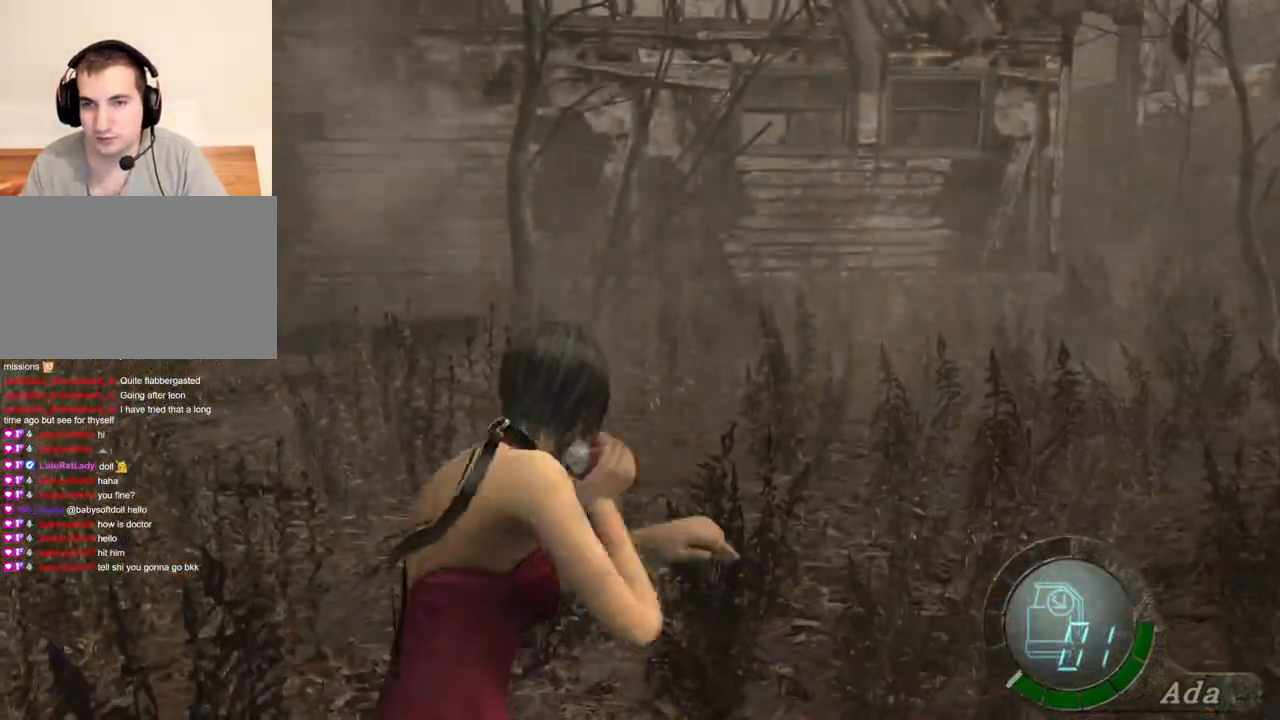
{"keys": ["a", "shift", "w"], "mouse": [], "events": [[33, "shift", "down"], [67, "a", "down"]]}
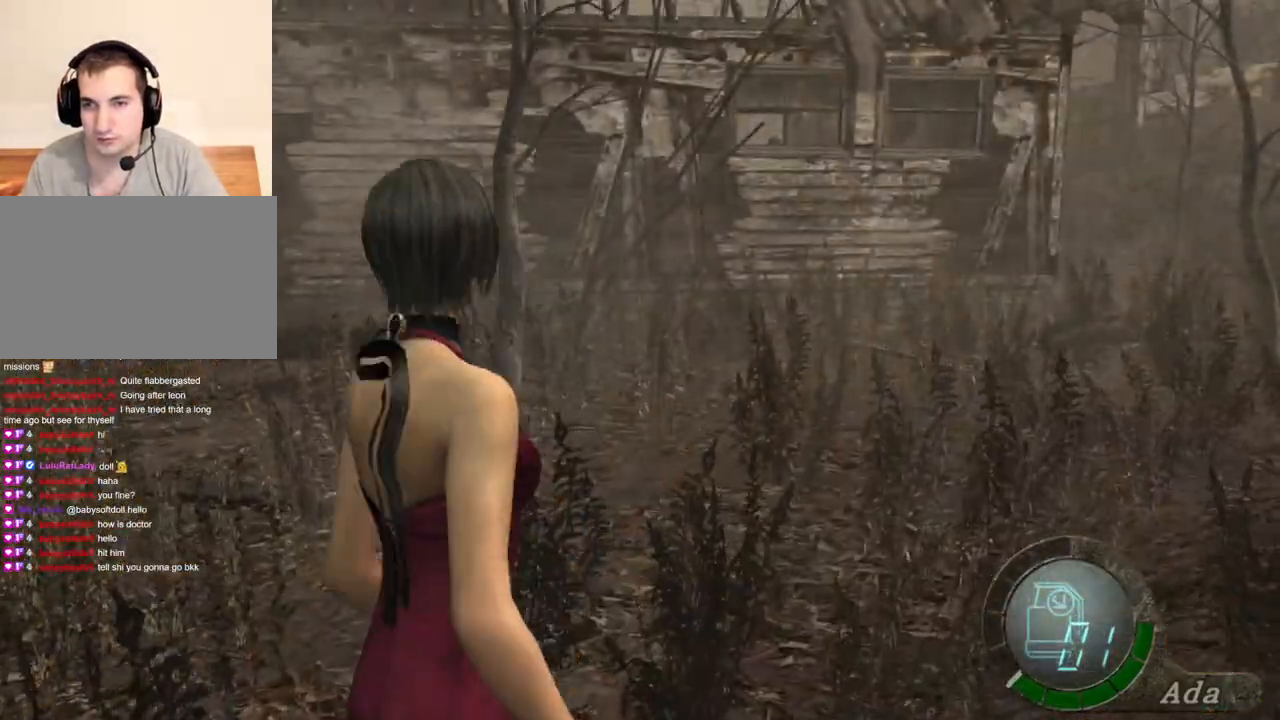
{"keys": ["a", "shift", "w"], "mouse": [], "events": []}
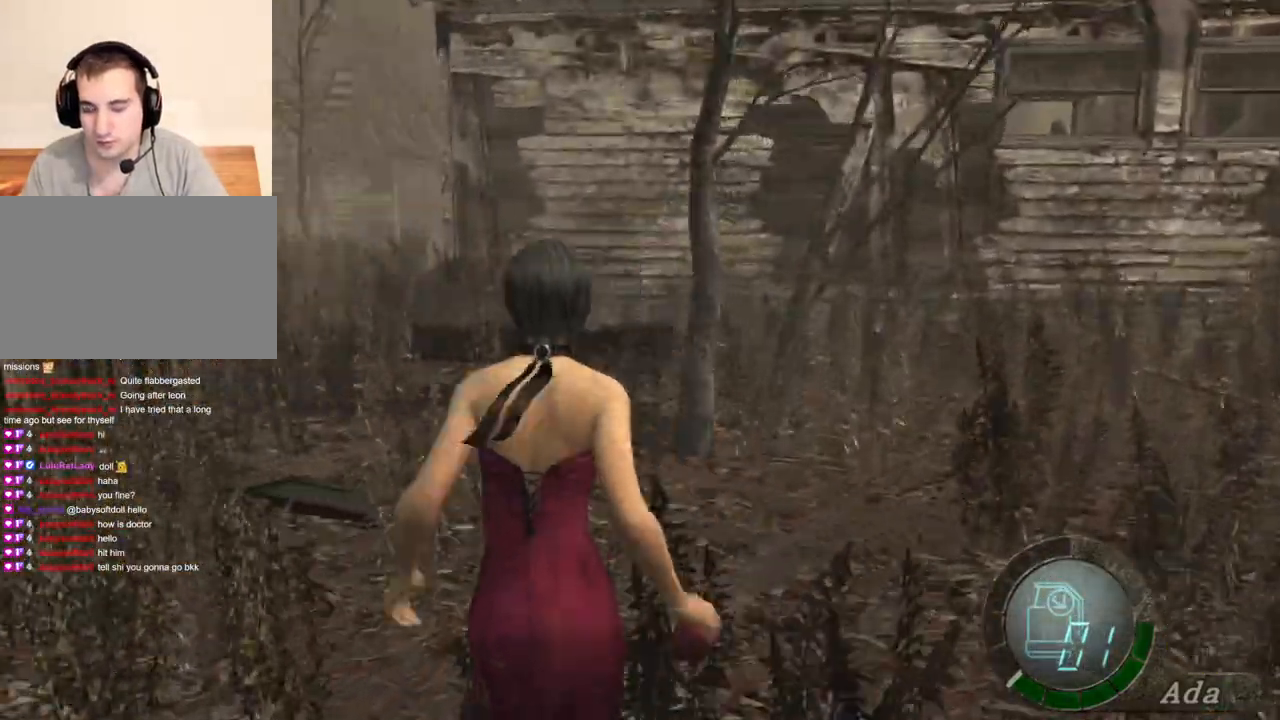
{"keys": ["shift", "w"], "mouse": [], "events": [[333, "a", "up"]]}
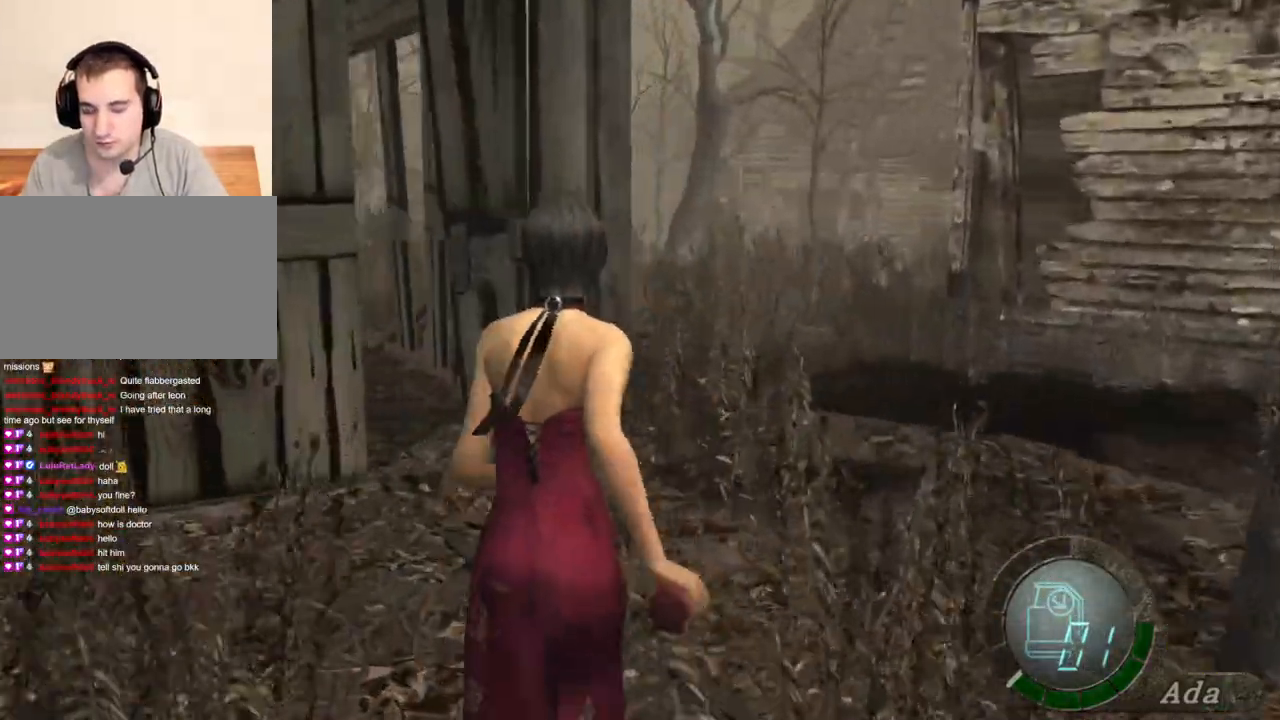
{"keys": ["shift", "w"], "mouse": [], "events": [[267, "a", "down"], [401, "a", "up"]]}
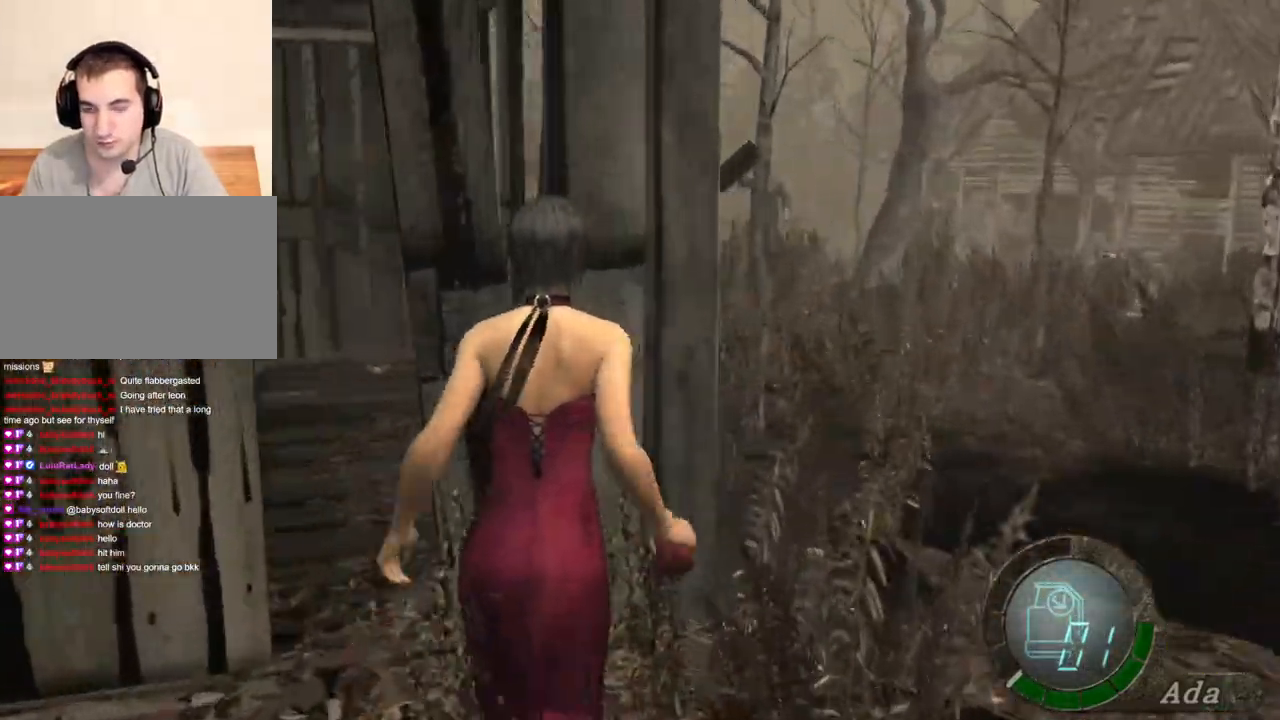
{"keys": ["shift", "w"], "mouse": [], "events": [[234, "d", "down"], [467, "d", "up"]]}
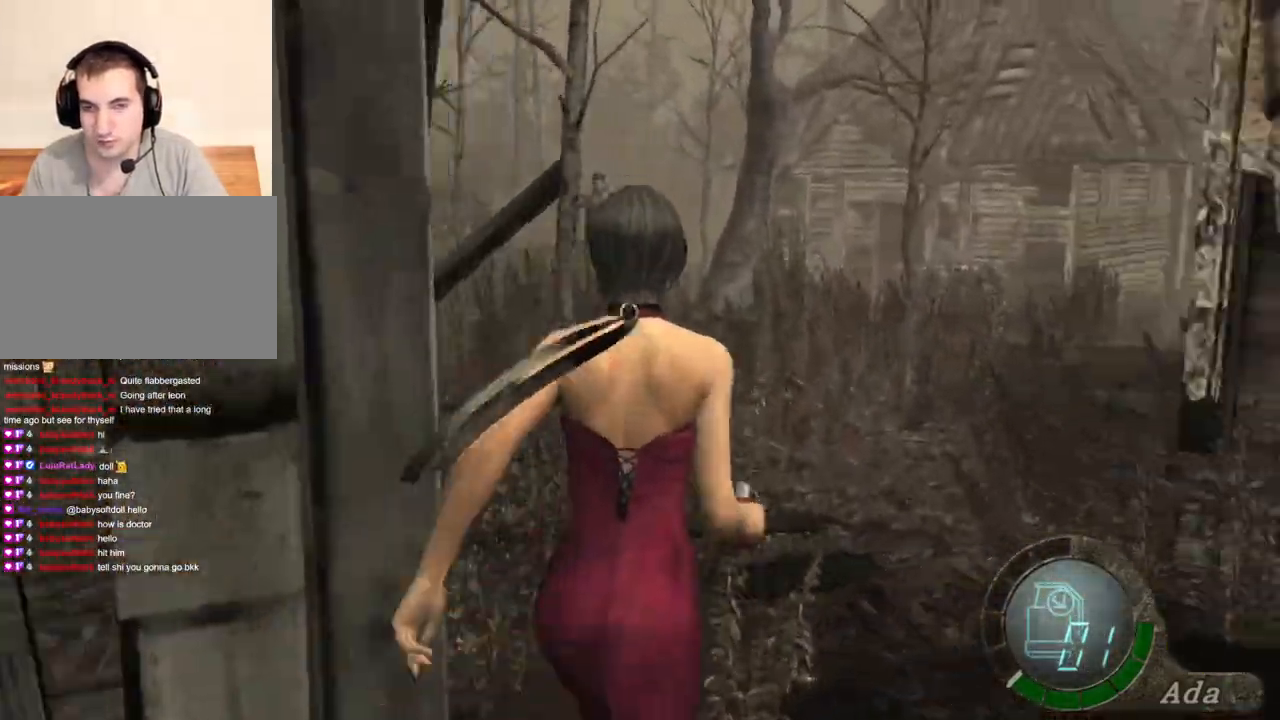
{"keys": ["shift", "w"], "mouse": [], "events": [[267, "a", "down"], [400, "a", "up"]]}
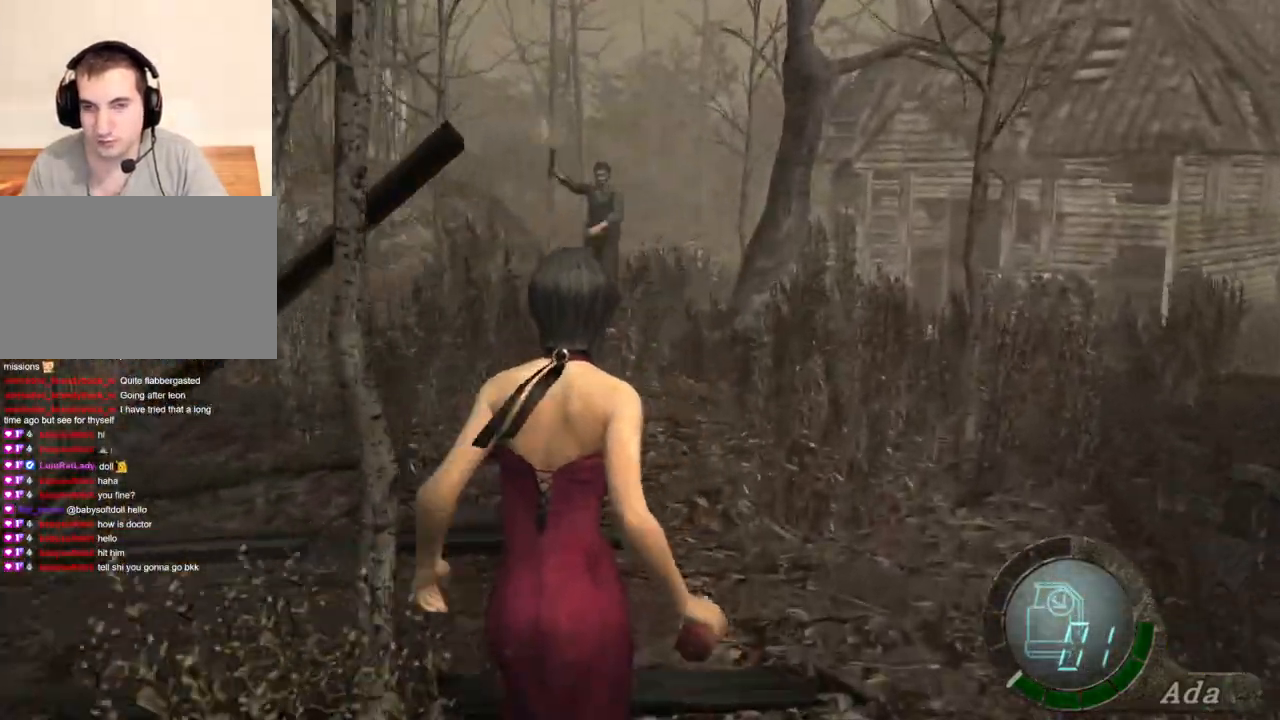
{"keys": ["shift", "w"], "mouse": [], "events": [[133, "a", "down"], [200, "a", "up"]]}
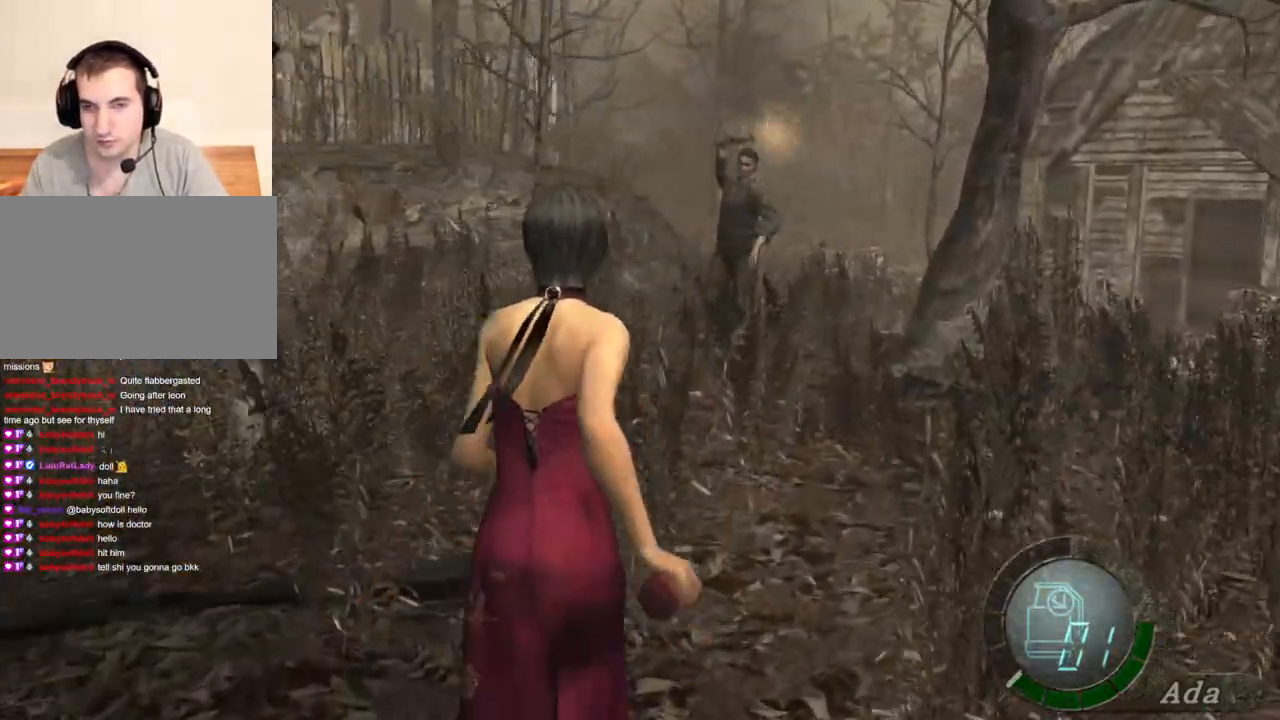
{"keys": ["shift", "w"], "mouse": [], "events": [[434, "a", "down"], [501, "a", "up"]]}
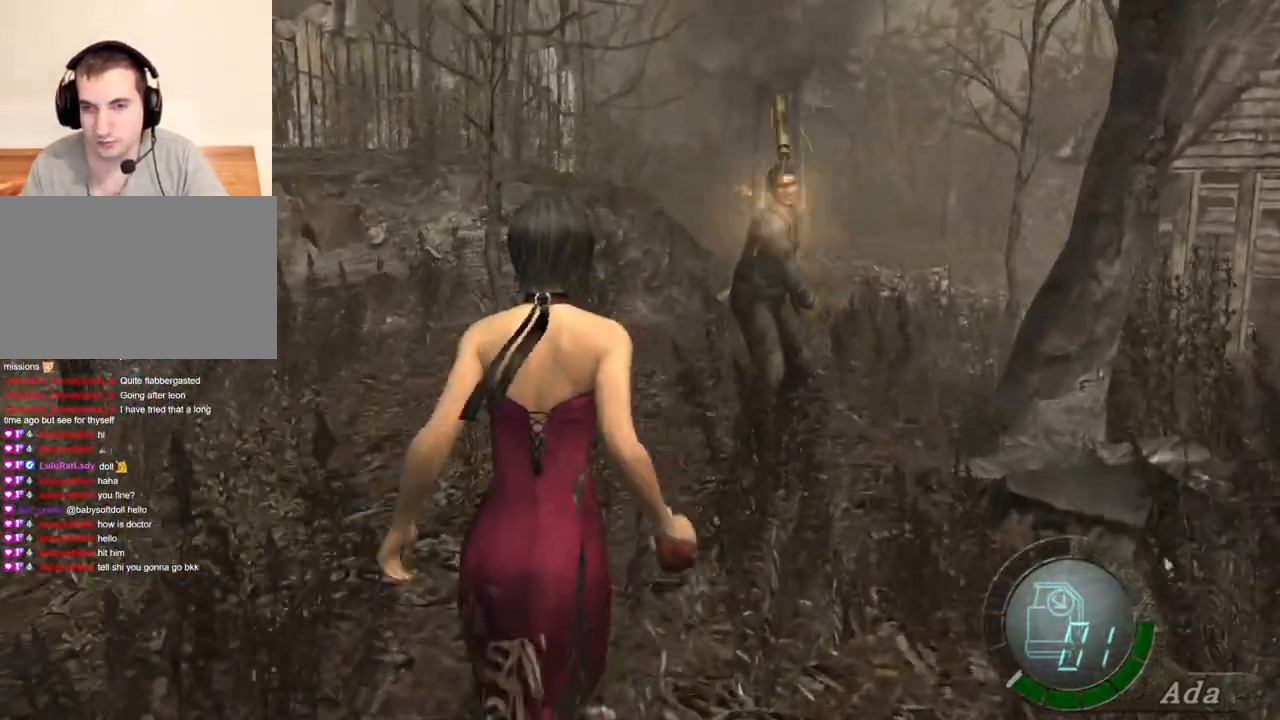
{"keys": ["shift", "w"], "mouse": [], "events": []}
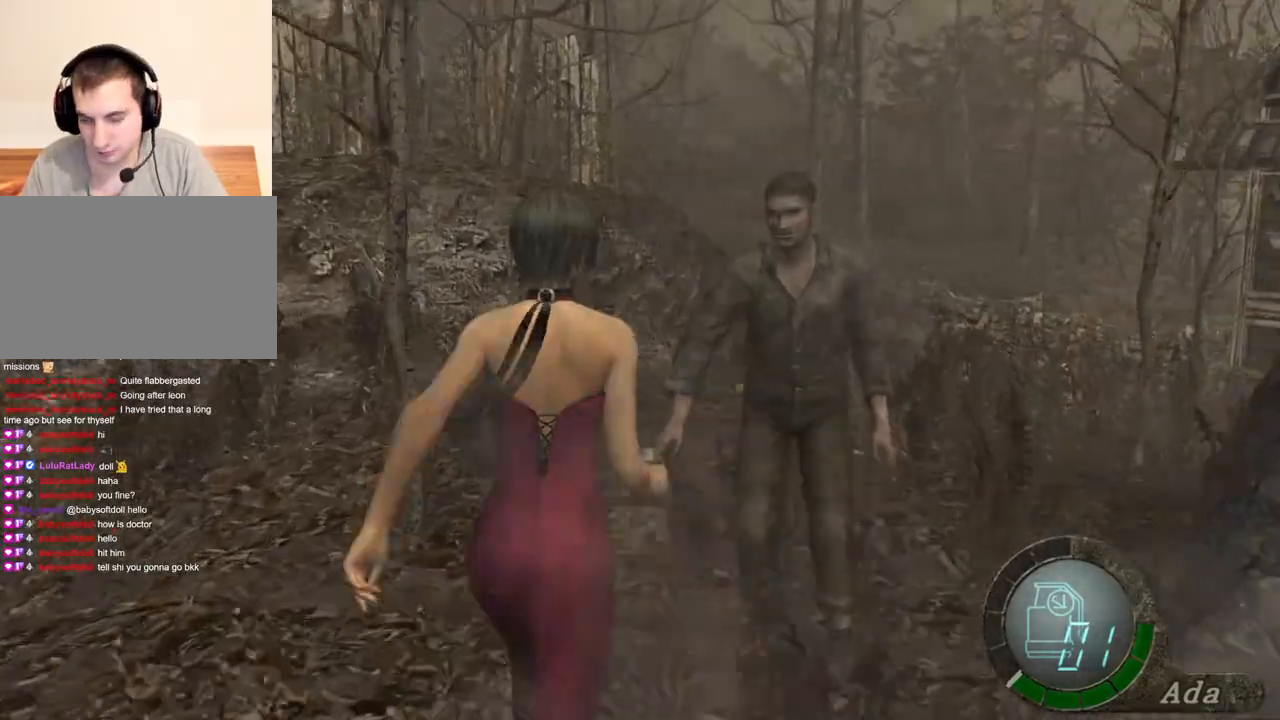
{"keys": ["shift", "w"], "mouse": [], "events": [[167, "d", "down"], [300, "d", "up"]]}
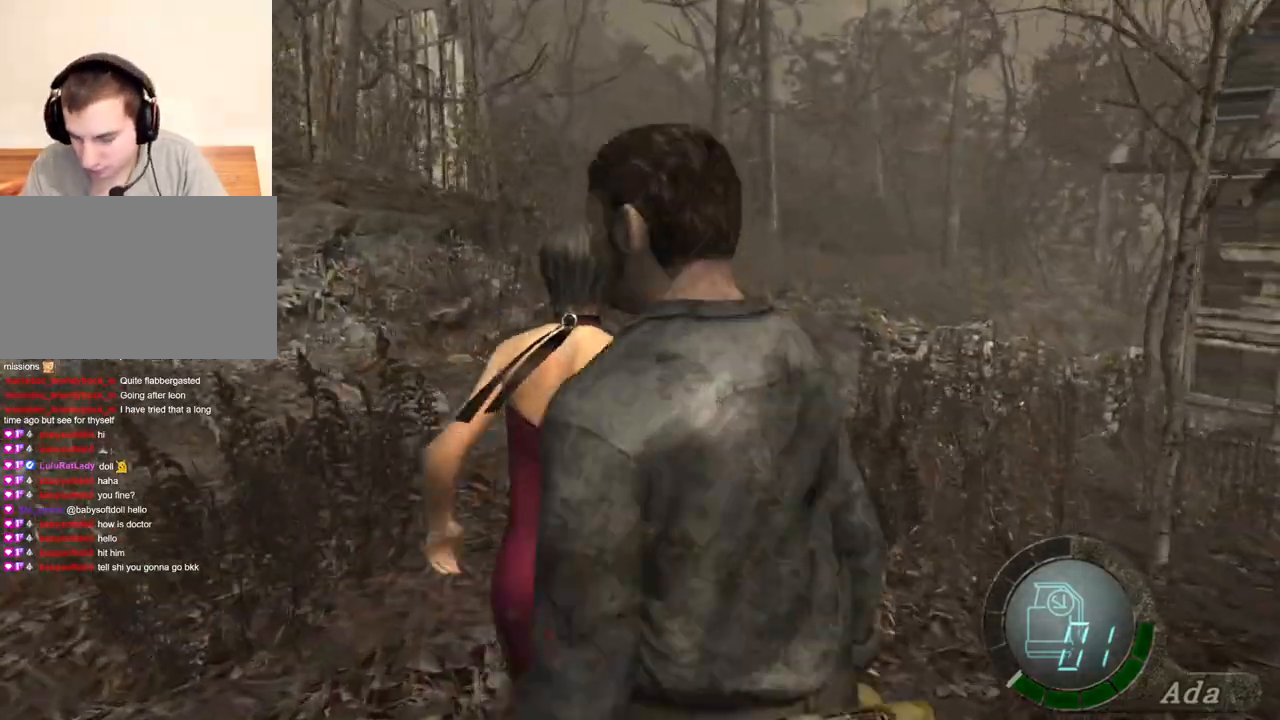
{"keys": ["d", "shift", "w"], "mouse": [], "events": [[33, "d", "down"]]}
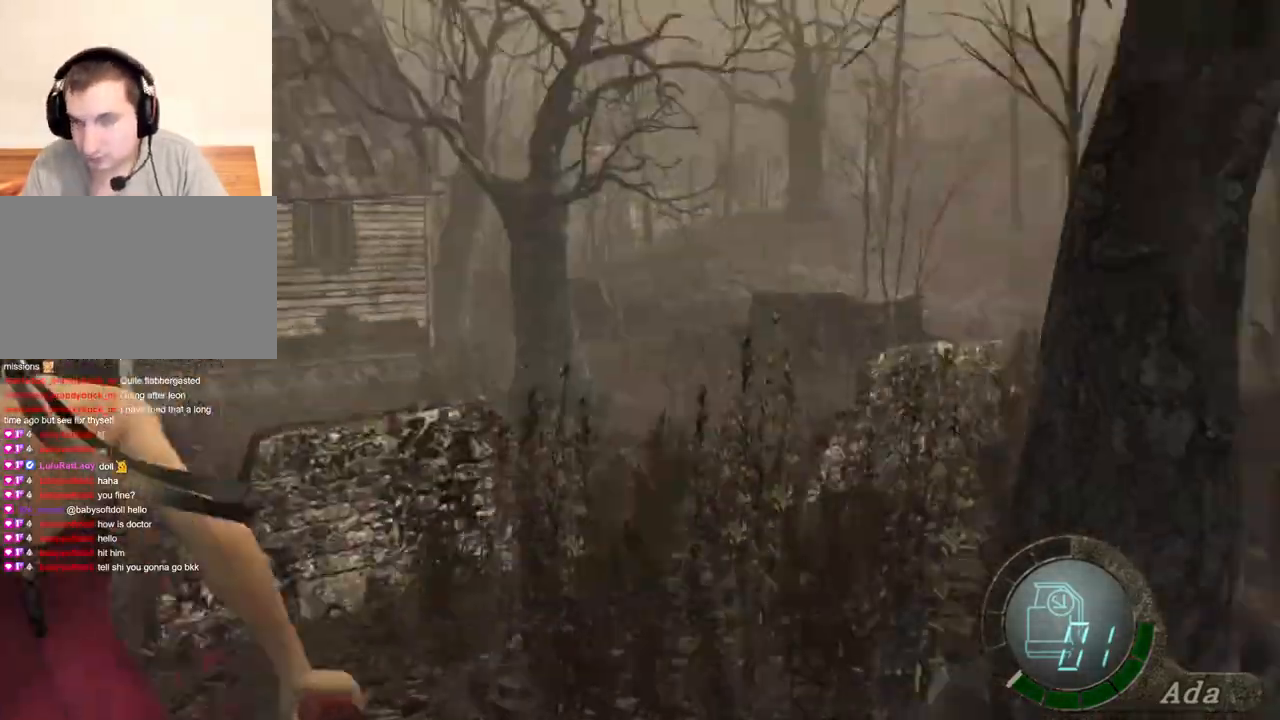
{"keys": ["shift", "w"], "mouse": [], "events": [[167, "mouse_right", "down"], [268, "d", "up"], [268, "mouse_right", "up"], [401, "a", "down"], [501, "a", "up"]]}
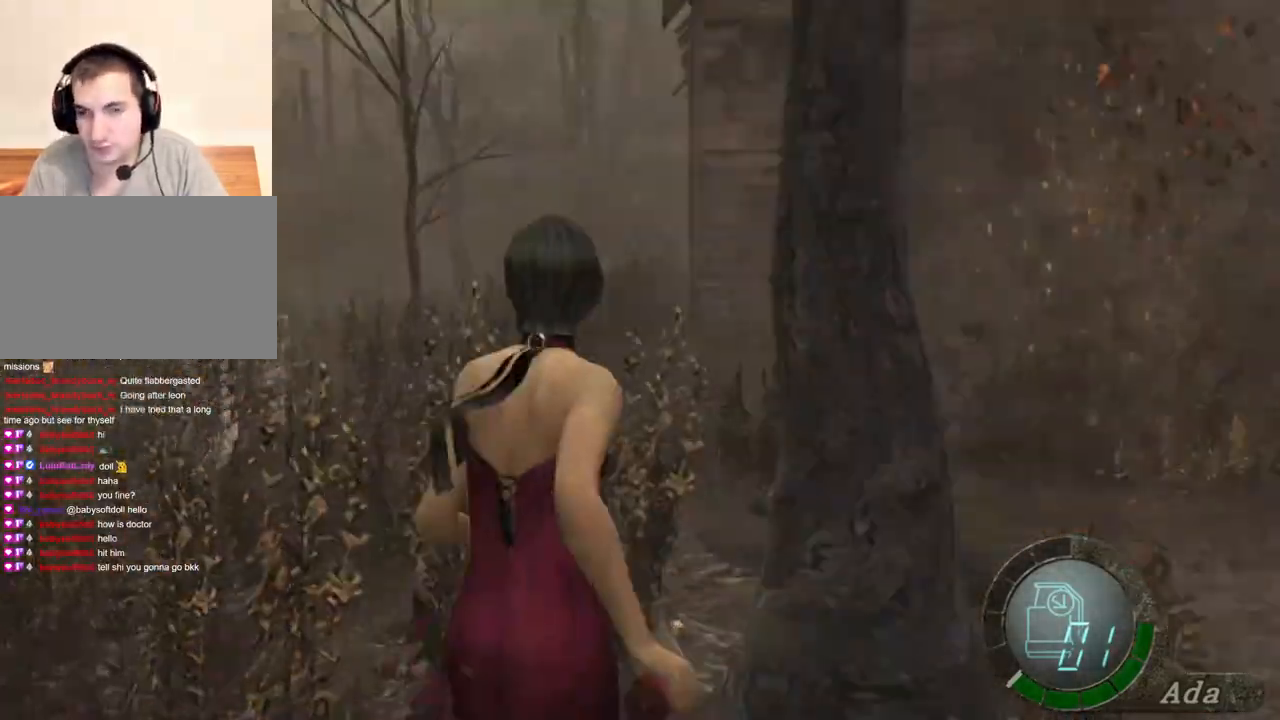
{"keys": ["shift", "w"], "mouse": [], "events": []}
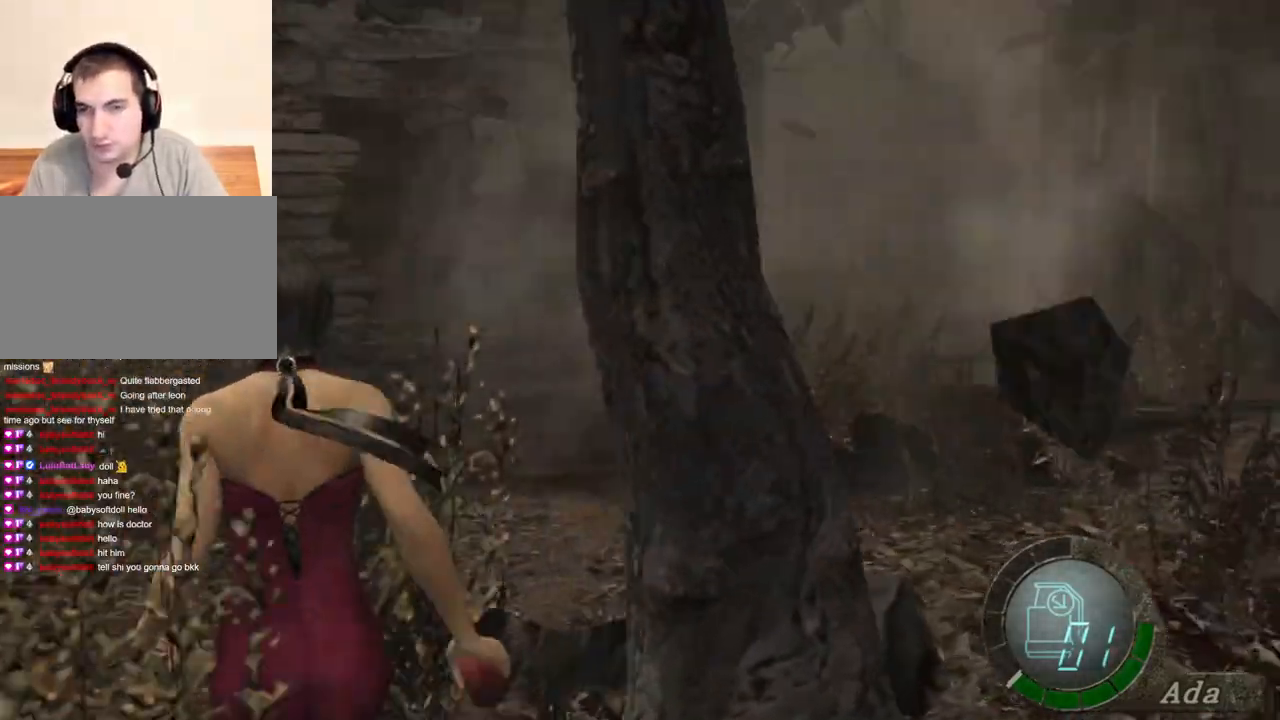
{"keys": ["d", "shift", "w"], "mouse": [], "events": [[200, "a", "down"], [401, "a", "up"], [501, "d", "down"]]}
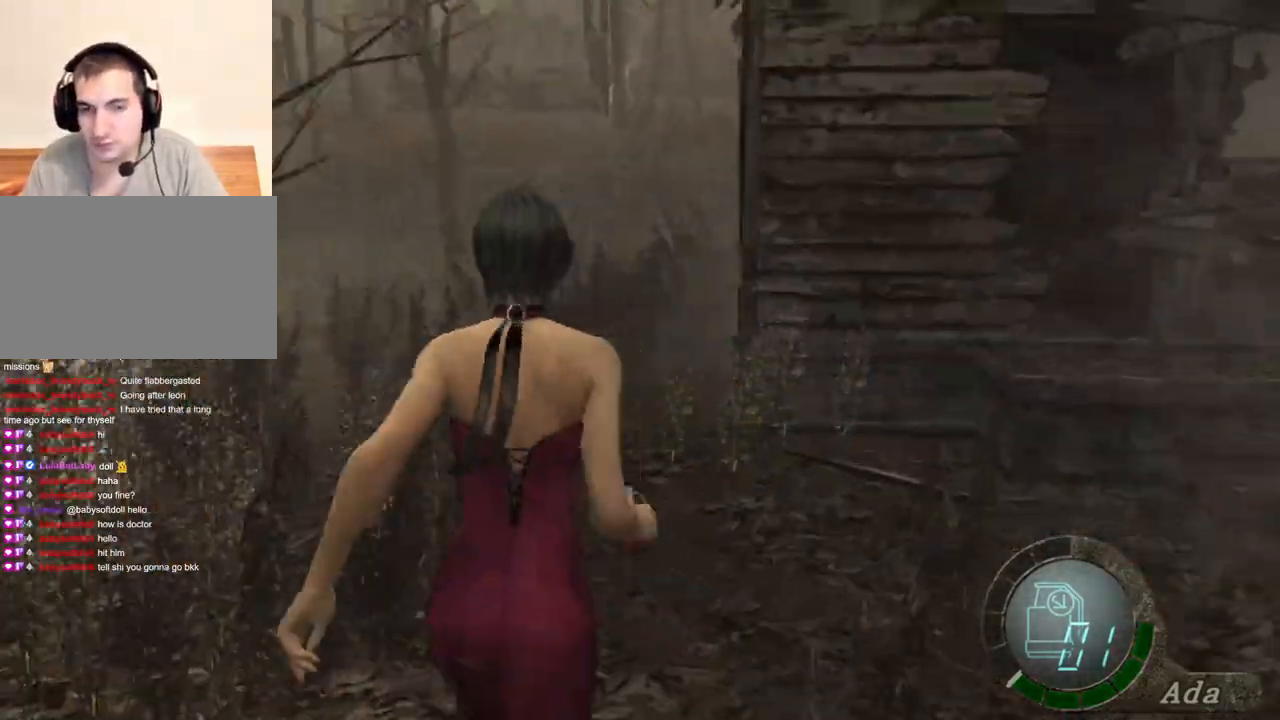
{"keys": ["shift", "w"], "mouse": [], "events": [[100, "d", "up"], [167, "a", "down"], [367, "a", "up"]]}
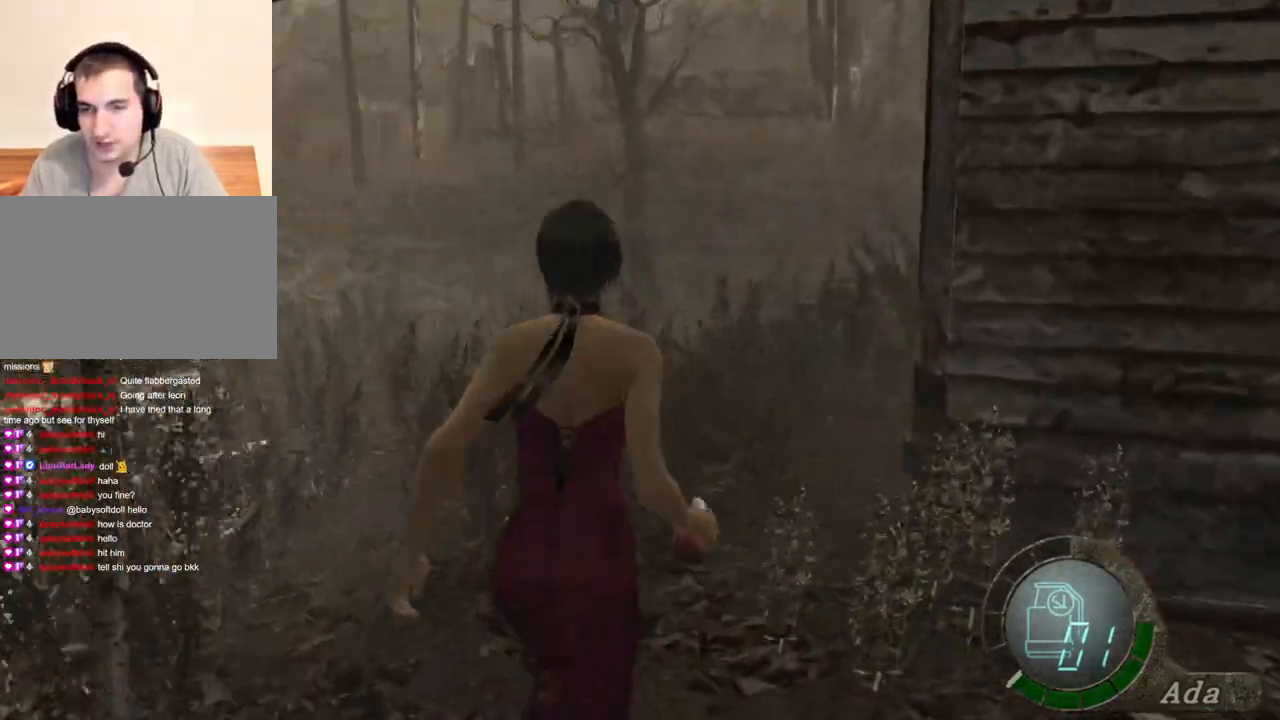
{"keys": ["shift", "w"], "mouse": [], "events": [[234, "d", "down"], [401, "d", "up"]]}
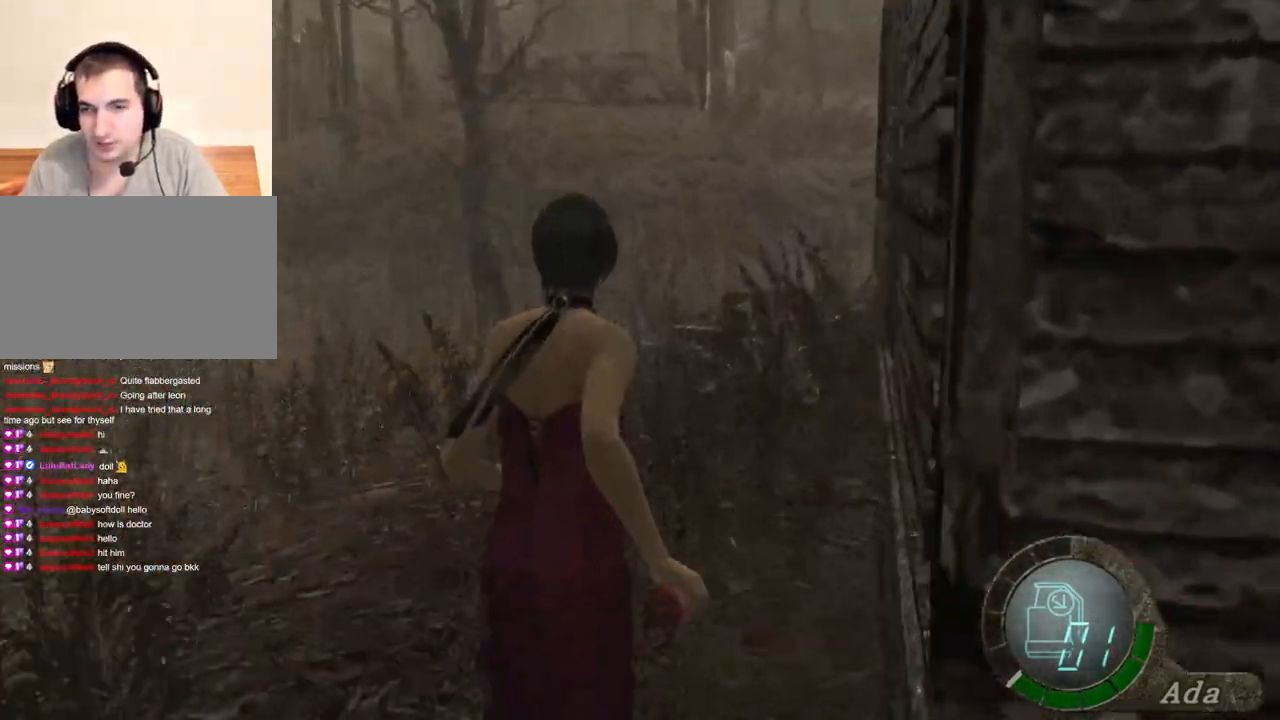
{"keys": ["shift", "w"], "mouse": [], "events": []}
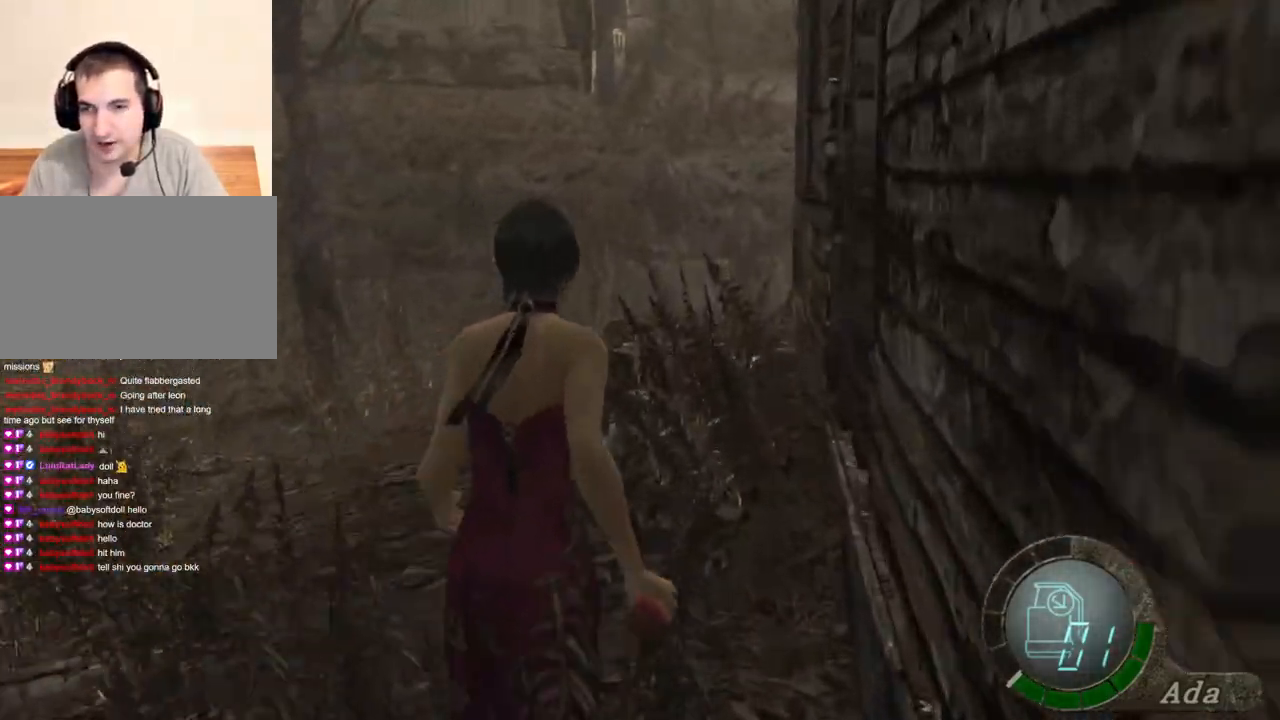
{"keys": ["shift", "w"], "mouse": [], "events": []}
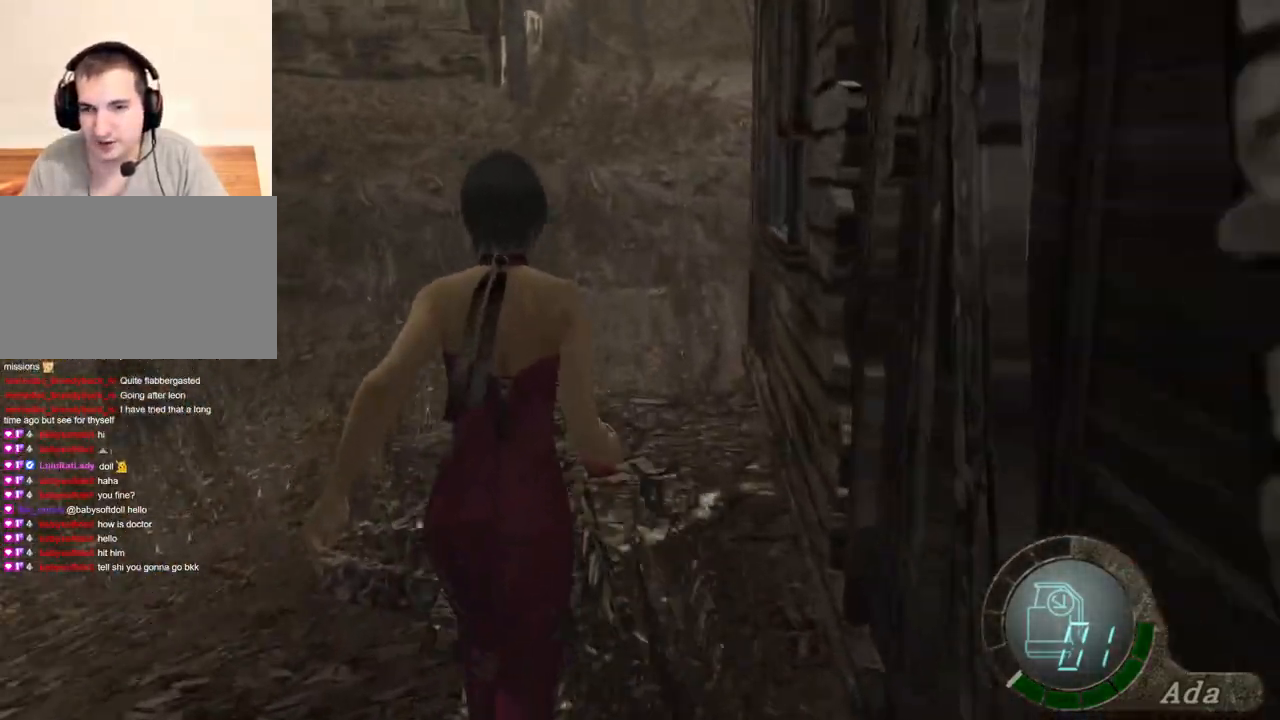
{"keys": ["shift", "w"], "mouse": [], "events": []}
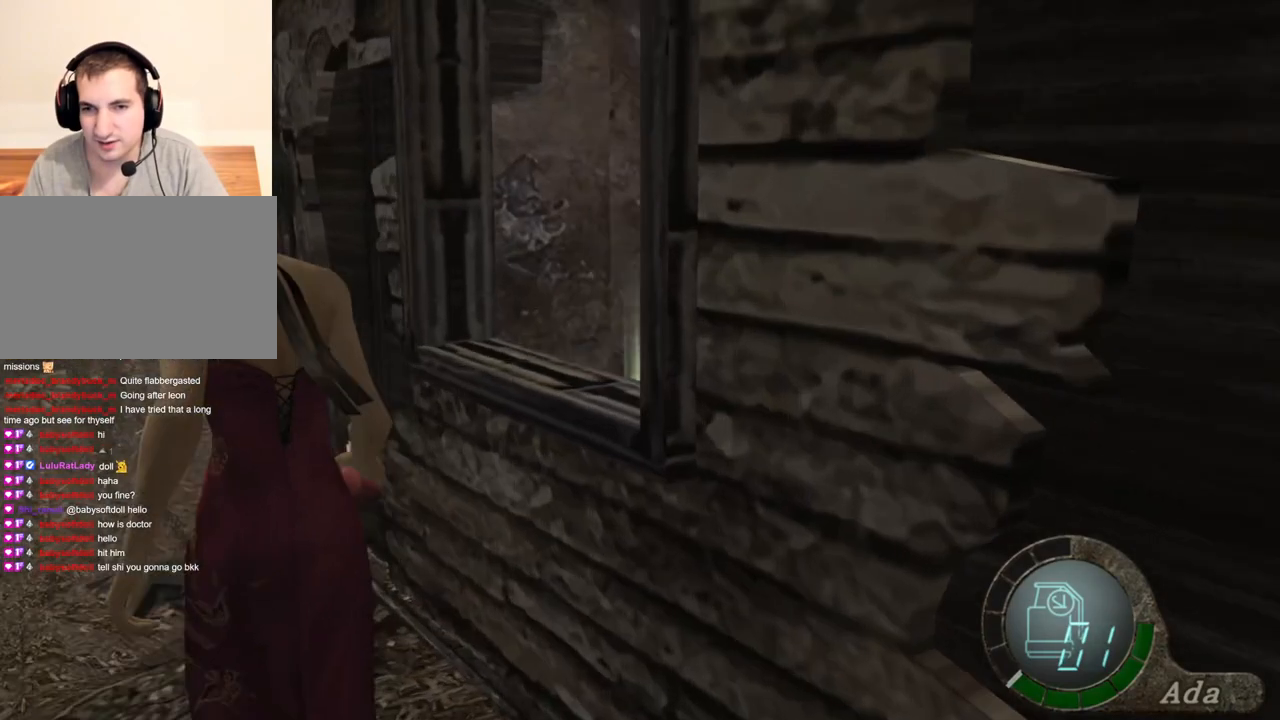
{"keys": ["d", "shift", "w"], "mouse": [], "events": [[233, "mouse_right", "down"], [300, "d", "down"], [300, "mouse_right", "up"]]}
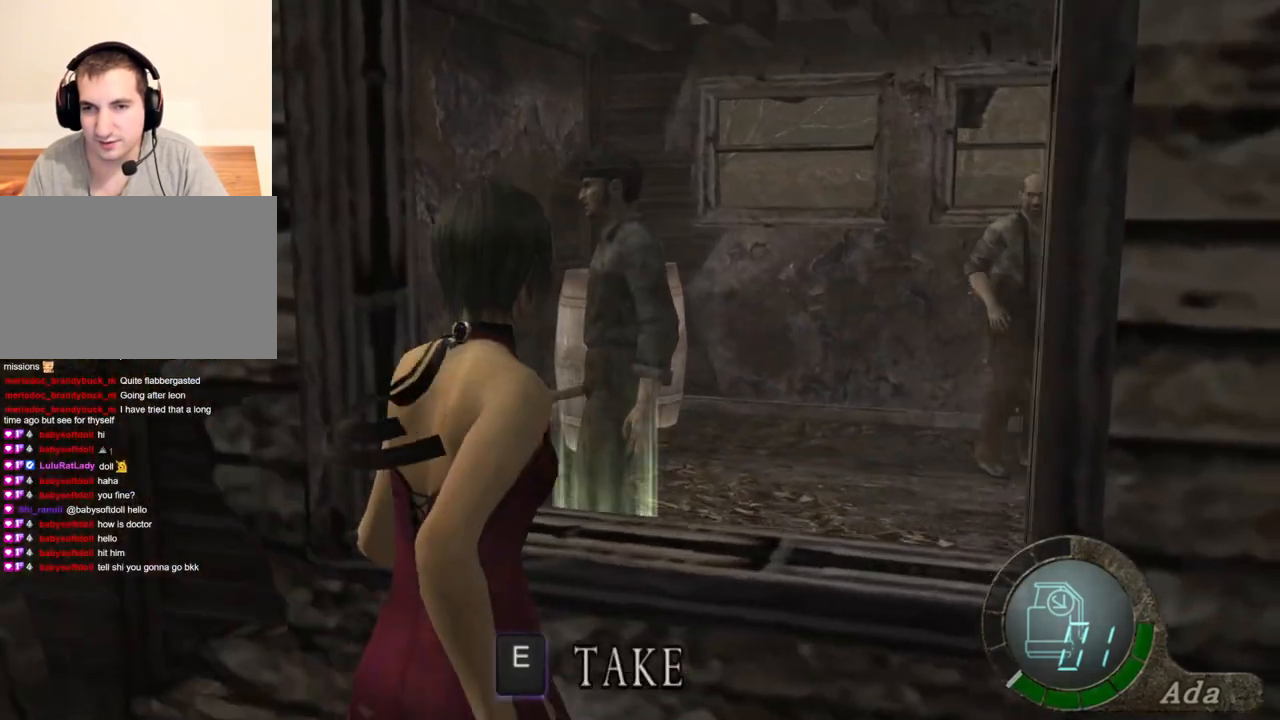
{"keys": ["d", "shift", "w"], "mouse": [], "events": [[34, "shift", "up"], [34, "w", "up"], [100, "d", "up"], [100, "s", "down"], [434, "d", "down"], [468, "s", "up"], [501, "shift", "down"], [501, "w", "down"]]}
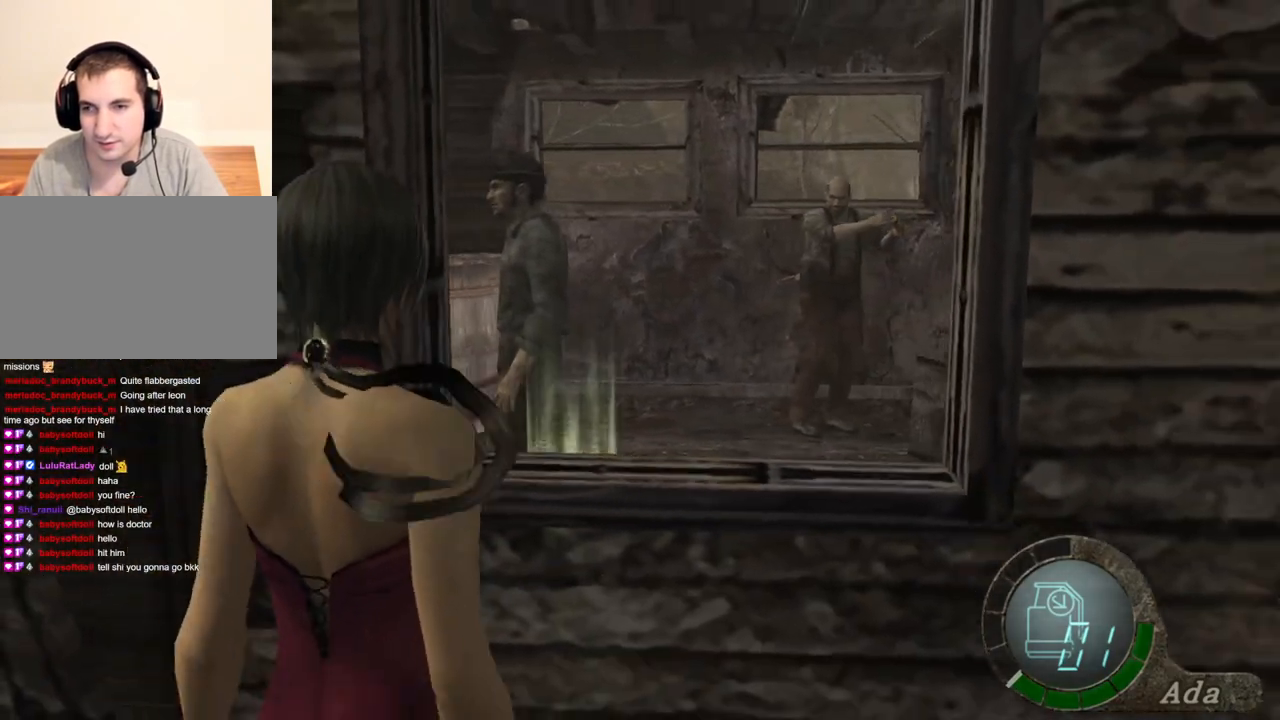
{"keys": ["s"], "mouse": [], "events": [[100, "d", "up"], [200, "a", "down"], [234, "shift", "up"], [301, "w", "up"], [367, "s", "down"], [467, "a", "up"]]}
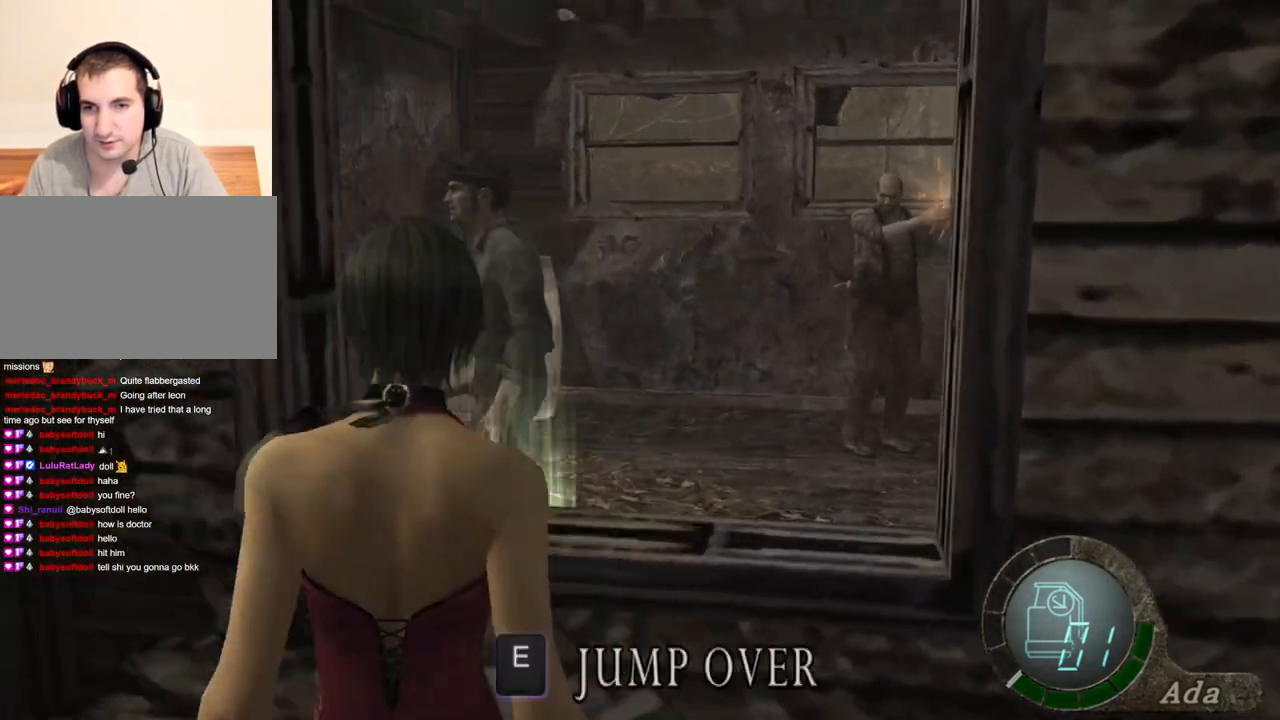
{"keys": ["shift", "w"], "mouse": [], "events": [[267, "s", "up"], [300, "shift", "down"], [300, "w", "down"]]}
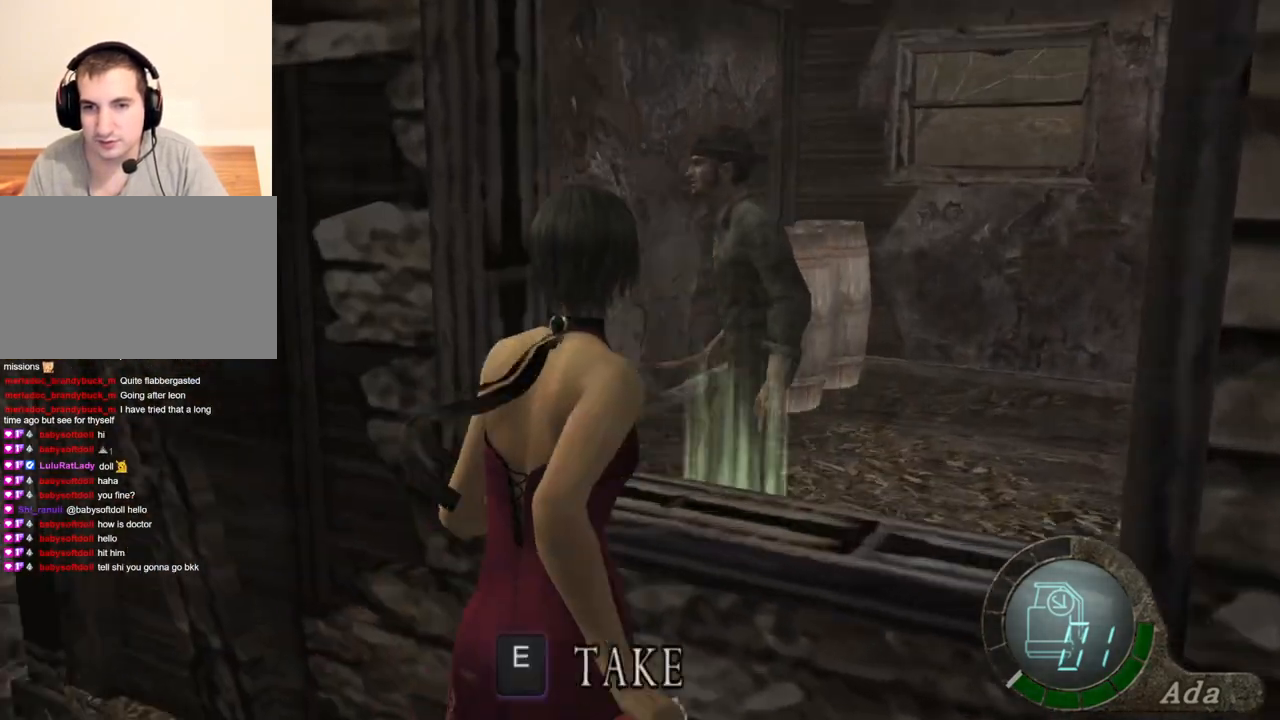
{"keys": [], "mouse": [], "events": [[33, "w", "up"], [100, "s", "down"], [100, "shift", "up"], [467, "s", "up"]]}
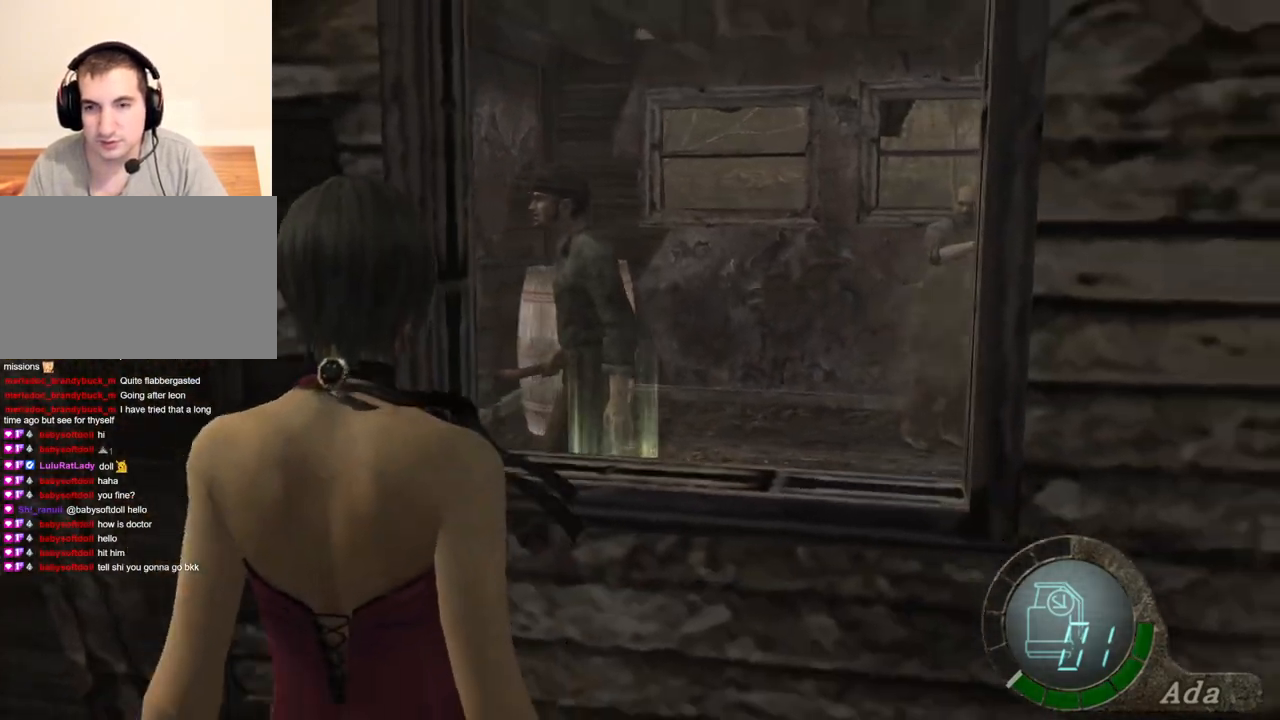
{"keys": ["s"], "mouse": [], "events": [[167, "w", "down"], [301, "w", "up"], [401, "s", "down"]]}
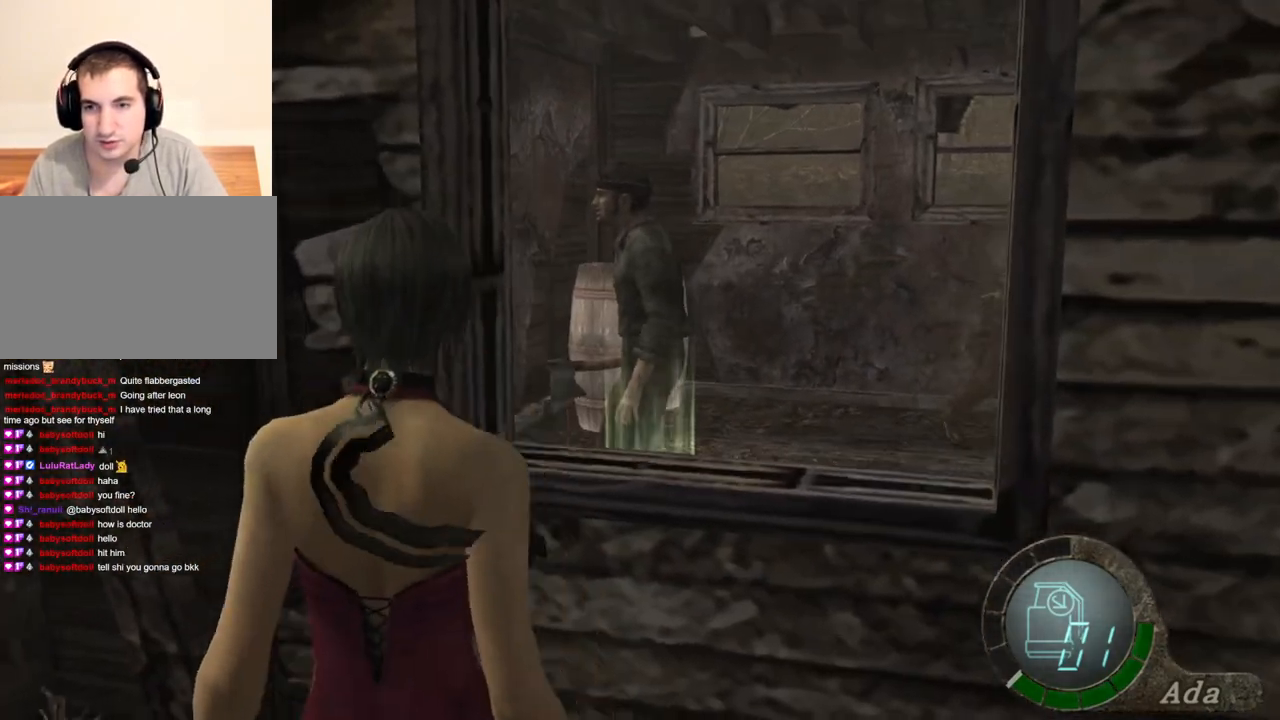
{"keys": ["d", "shift", "w"], "mouse": [], "events": [[34, "d", "down"], [134, "d", "up"], [267, "s", "up"], [401, "w", "down"], [501, "d", "down"], [501, "shift", "down"]]}
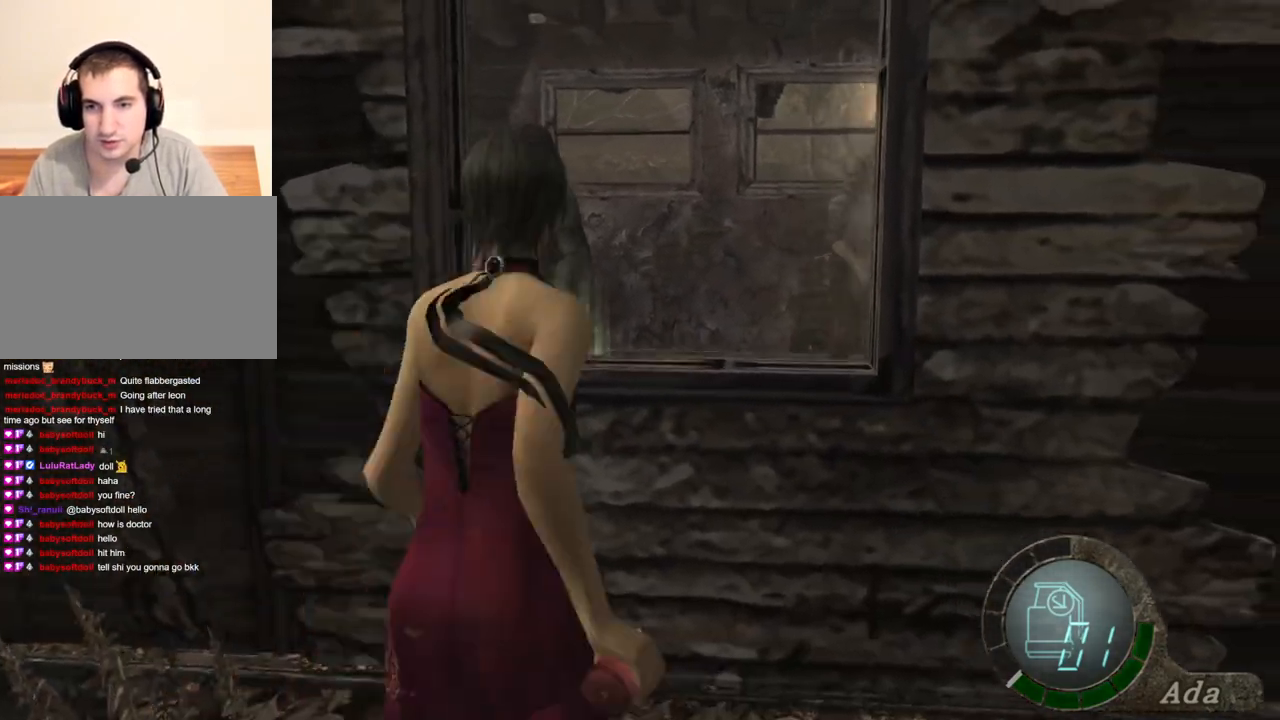
{"keys": ["d", "shift", "w"], "mouse": ["right"], "events": [[33, "w", "up"], [67, "shift", "up"], [133, "s", "down"], [234, "d", "up"], [334, "d", "down"], [467, "mouse_right", "down"], [467, "s", "up"], [501, "shift", "down"], [501, "w", "down"]]}